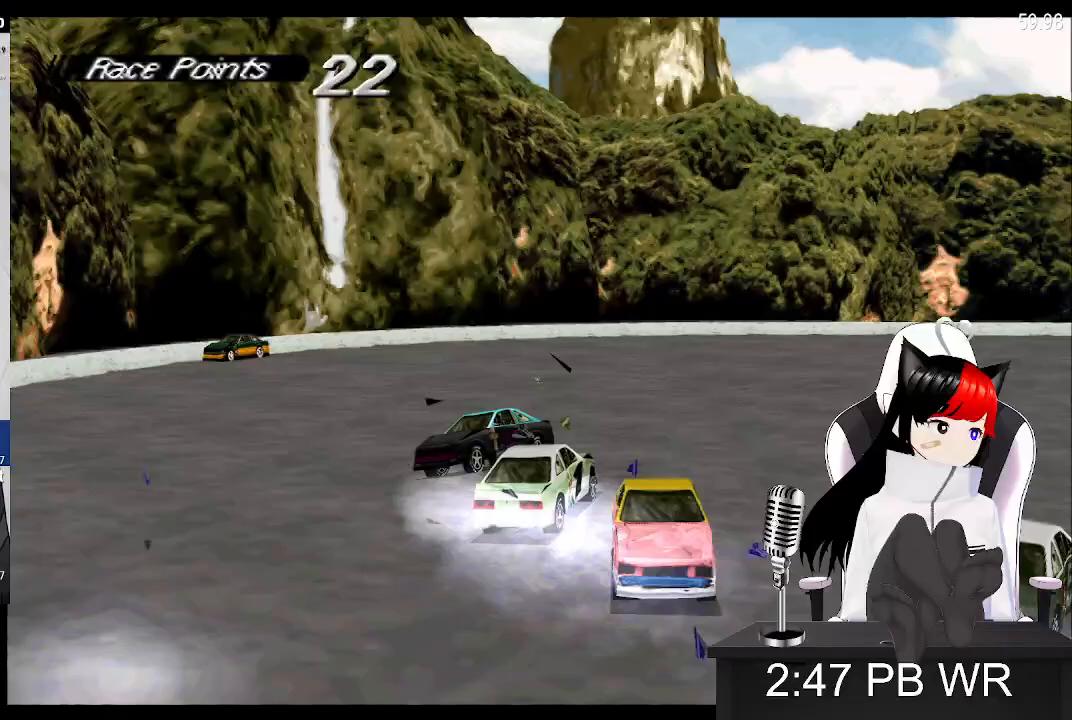
Gameplay with a controller (PlayStation layout); each line is a JSON object with the inputs held at the frame after it. "events" lists button and stick changes between this image and that frame as [ms after this image, input, new state], when the widget could be followed in between. Not read: left_stick right_stick.
{"buttons": ["CROSS"], "events": [[367, "DPAD_LEFT", "down"], [433, "DPAD_LEFT", "up"]]}
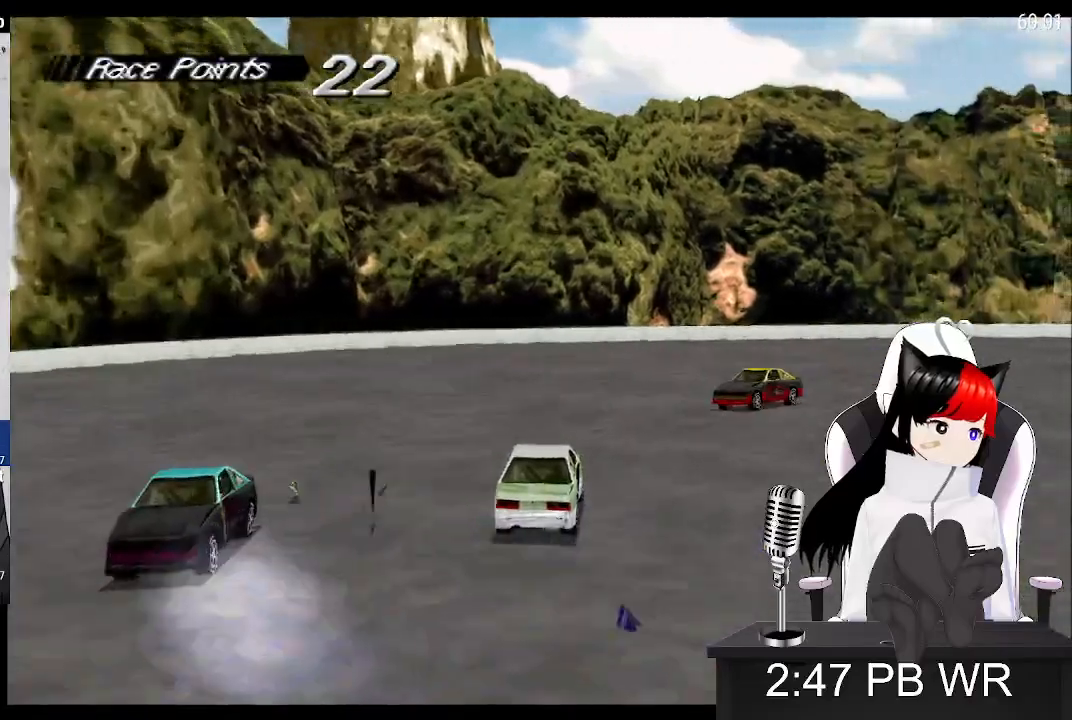
{"buttons": ["CROSS"], "events": [[17, "DPAD_RIGHT", "down"], [167, "DPAD_RIGHT", "up"], [300, "DPAD_RIGHT", "down"], [367, "DPAD_RIGHT", "up"]]}
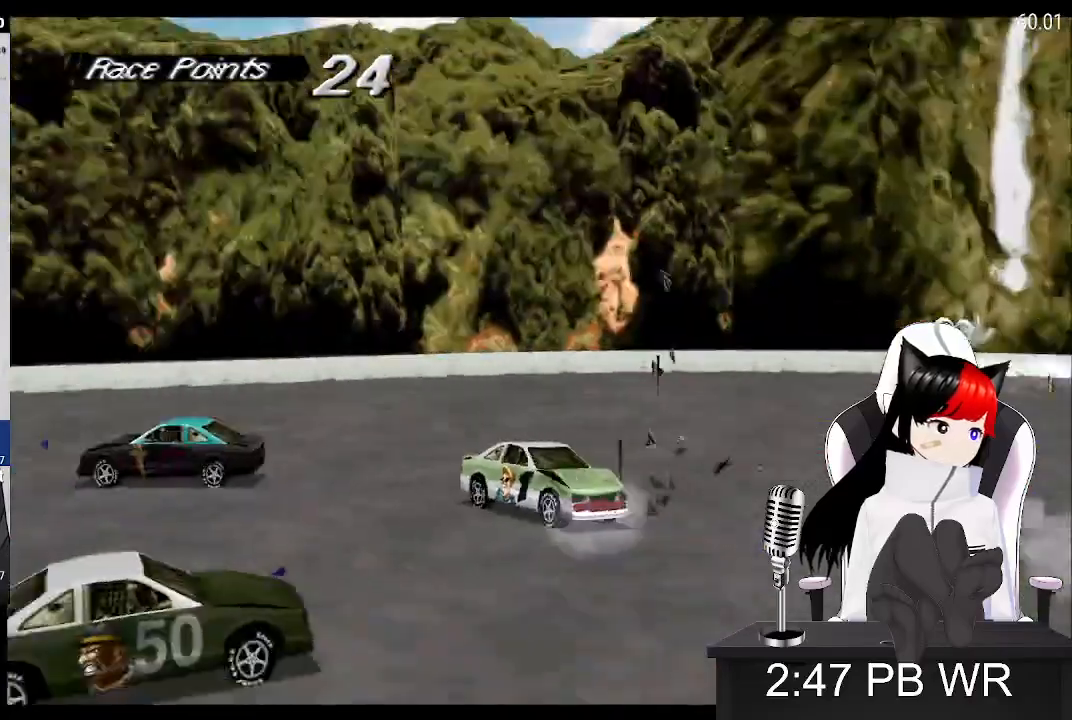
{"buttons": ["SQUARE"], "events": [[167, "SQUARE", "down"], [200, "CROSS", "up"]]}
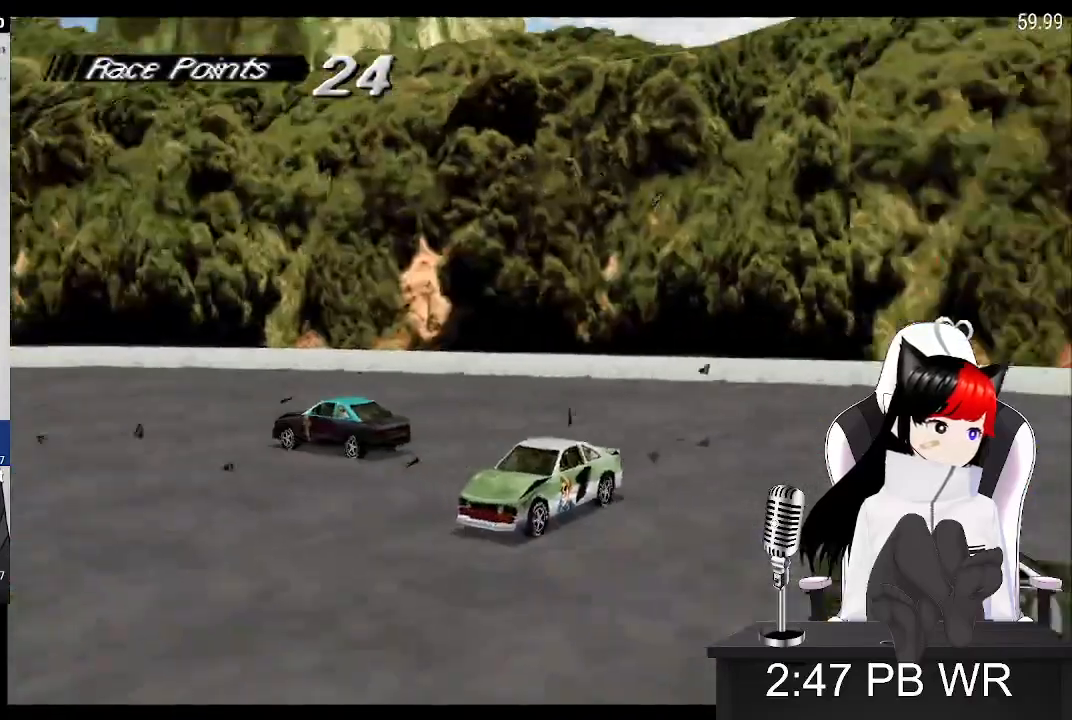
{"buttons": ["CROSS", "DPAD_RIGHT"], "events": [[100, "CROSS", "down"], [100, "SQUARE", "up"], [350, "DPAD_RIGHT", "down"]]}
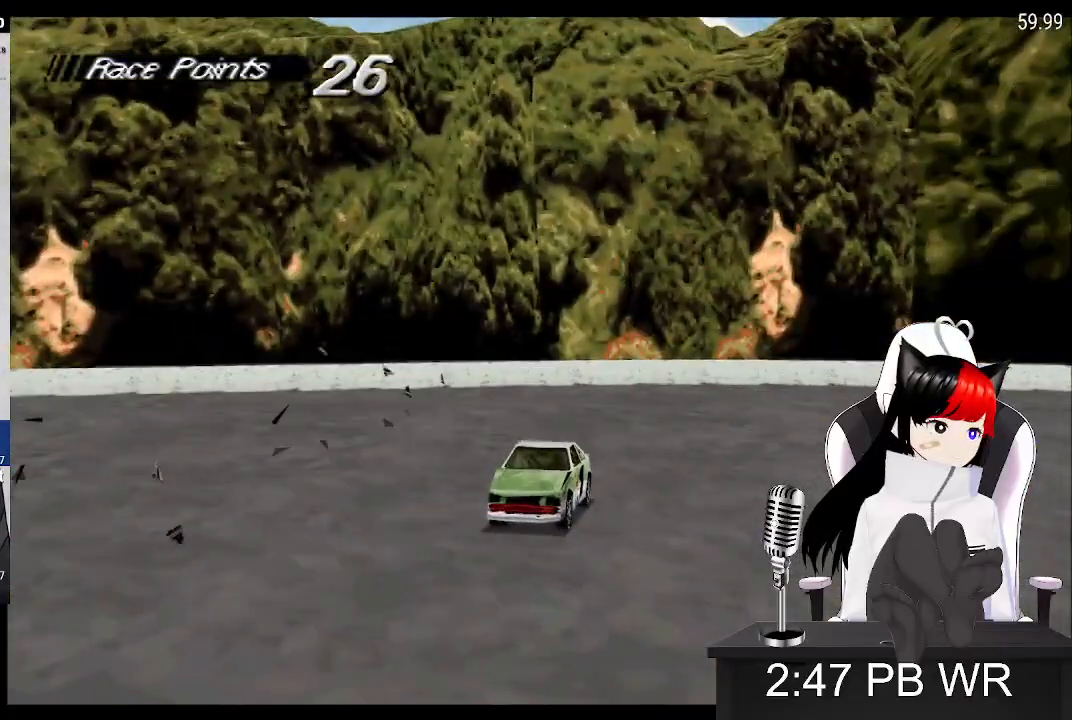
{"buttons": ["CROSS", "DPAD_RIGHT"], "events": []}
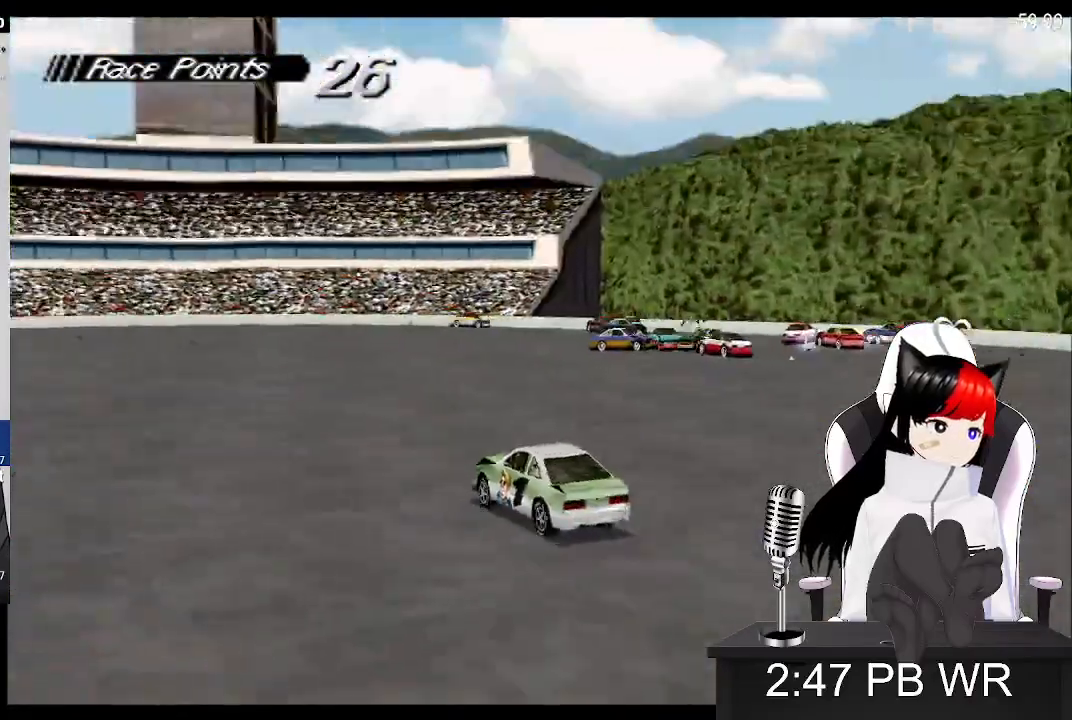
{"buttons": ["CROSS", "DPAD_RIGHT"], "events": []}